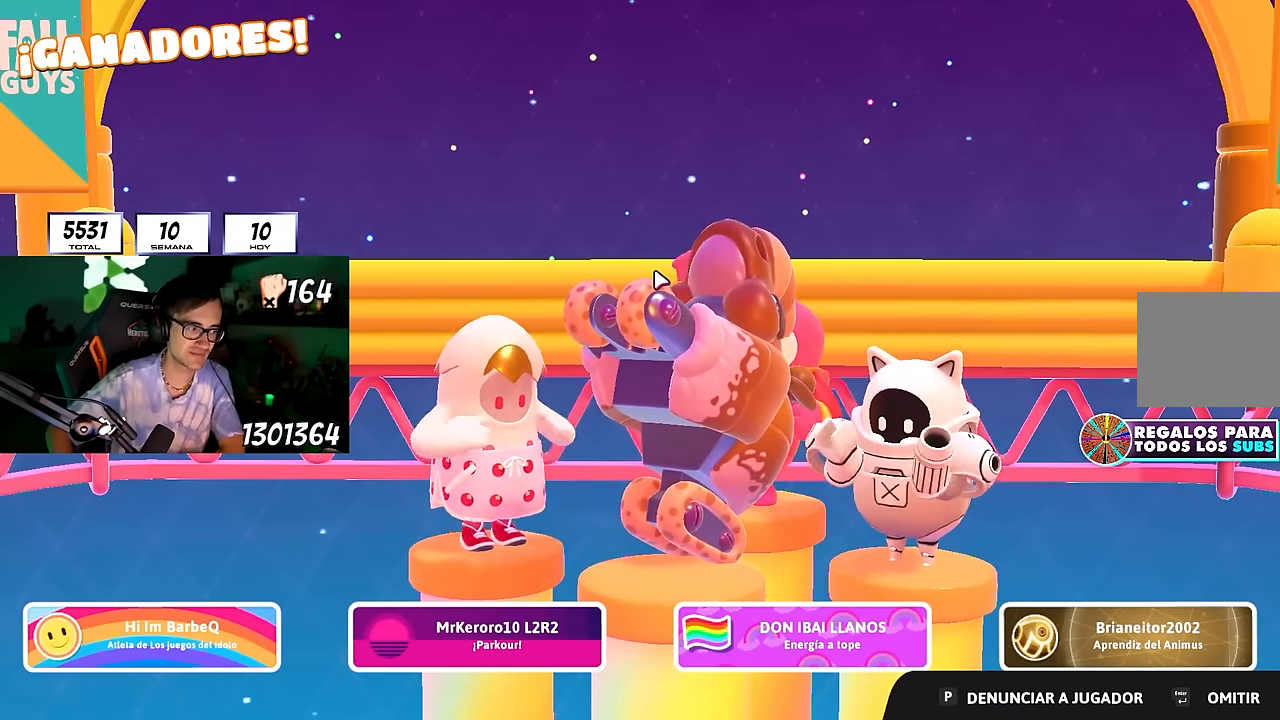
Gameplay with a controller (PlayStation layout); each line is a JSON object with the inputs held at the frame after it. "events" lists button and stick changes between this image and that frame as [ms after this image, input, new state], when the widget could be followed in between. Not read: R1.
{"buttons": [], "left_stick": "center", "right_stick": "center", "events": [[350, "CROSS", "down"], [483, "CROSS", "up"]]}
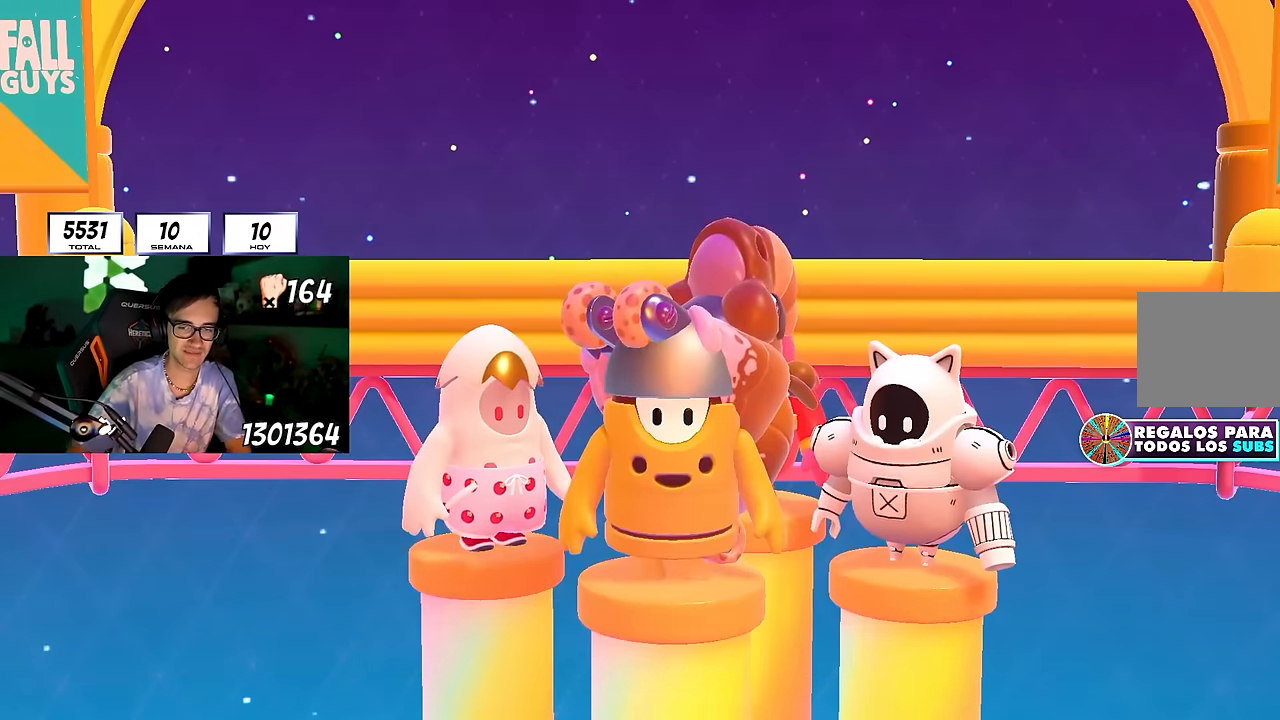
{"buttons": ["CIRCLE"], "left_stick": "center", "right_stick": "center", "events": [[50, "CROSS", "down"], [167, "CROSS", "up"], [217, "CROSS", "down"], [317, "CROSS", "up"], [417, "CIRCLE", "down"]]}
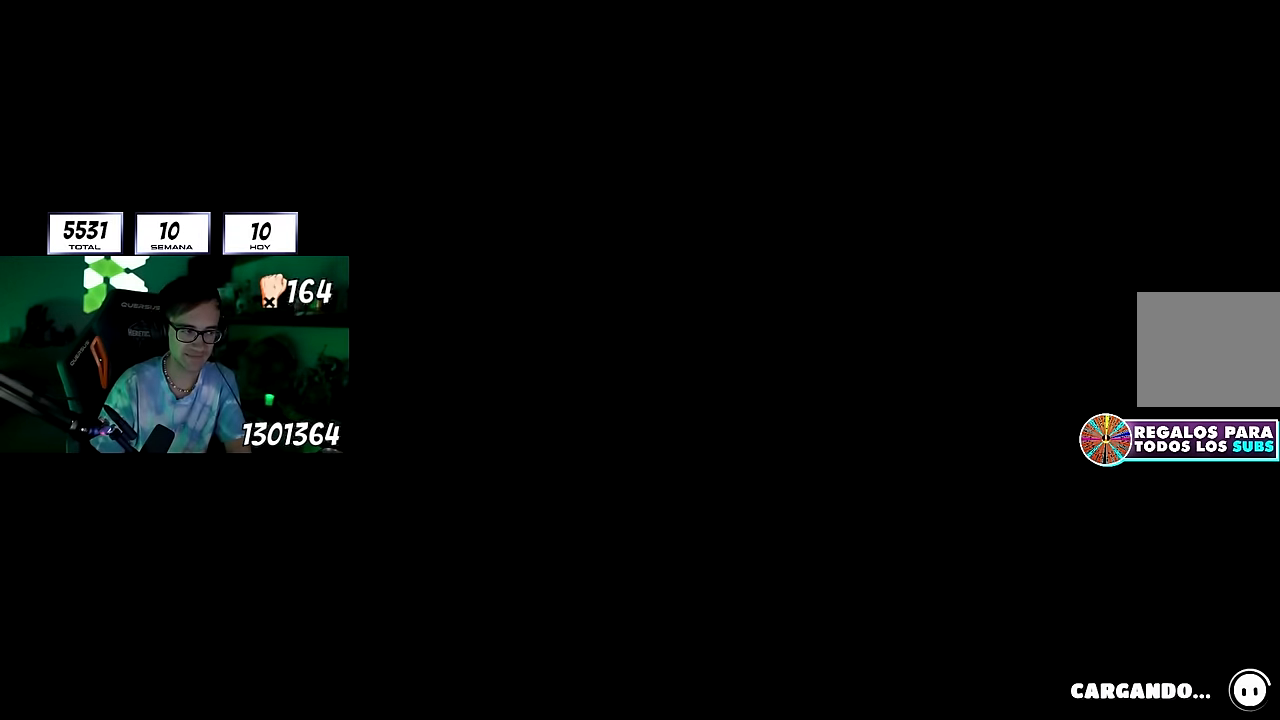
{"buttons": [], "left_stick": "center", "right_stick": "center", "events": [[17, "CIRCLE", "up"], [83, "CIRCLE", "down"], [167, "CIRCLE", "up"], [183, "CIRCLE", "down"], [300, "CIRCLE", "up"], [333, "CIRCLE", "down"], [417, "CROSS", "down"], [467, "CIRCLE", "up"], [483, "CROSS", "up"]]}
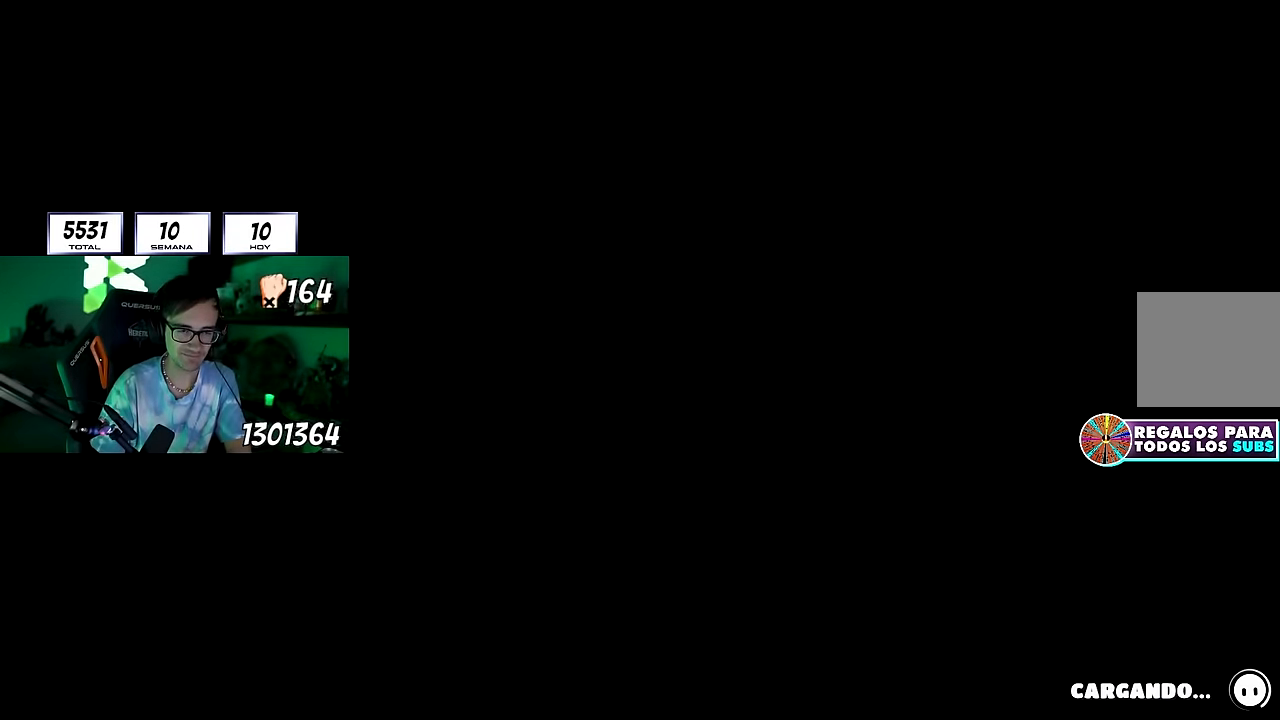
{"buttons": ["CIRCLE"], "left_stick": "center", "right_stick": "center", "events": [[67, "CROSS", "down"], [183, "CROSS", "up"], [250, "CROSS", "down"], [350, "CROSS", "up"], [417, "CIRCLE", "down"]]}
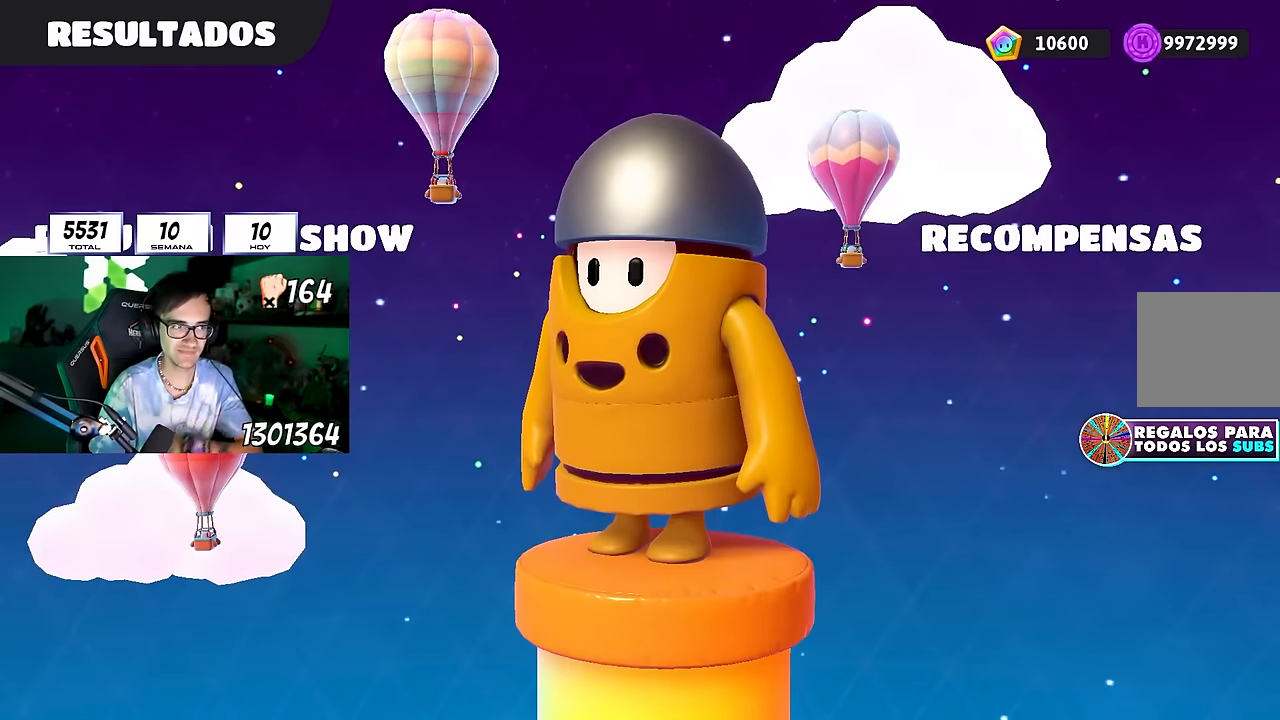
{"buttons": ["CIRCLE"], "left_stick": "center", "right_stick": "center", "events": [[33, "CIRCLE", "up"], [100, "CROSS", "down"], [217, "CROSS", "up"], [300, "CIRCLE", "down"], [400, "CIRCLE", "up"], [467, "CIRCLE", "down"]]}
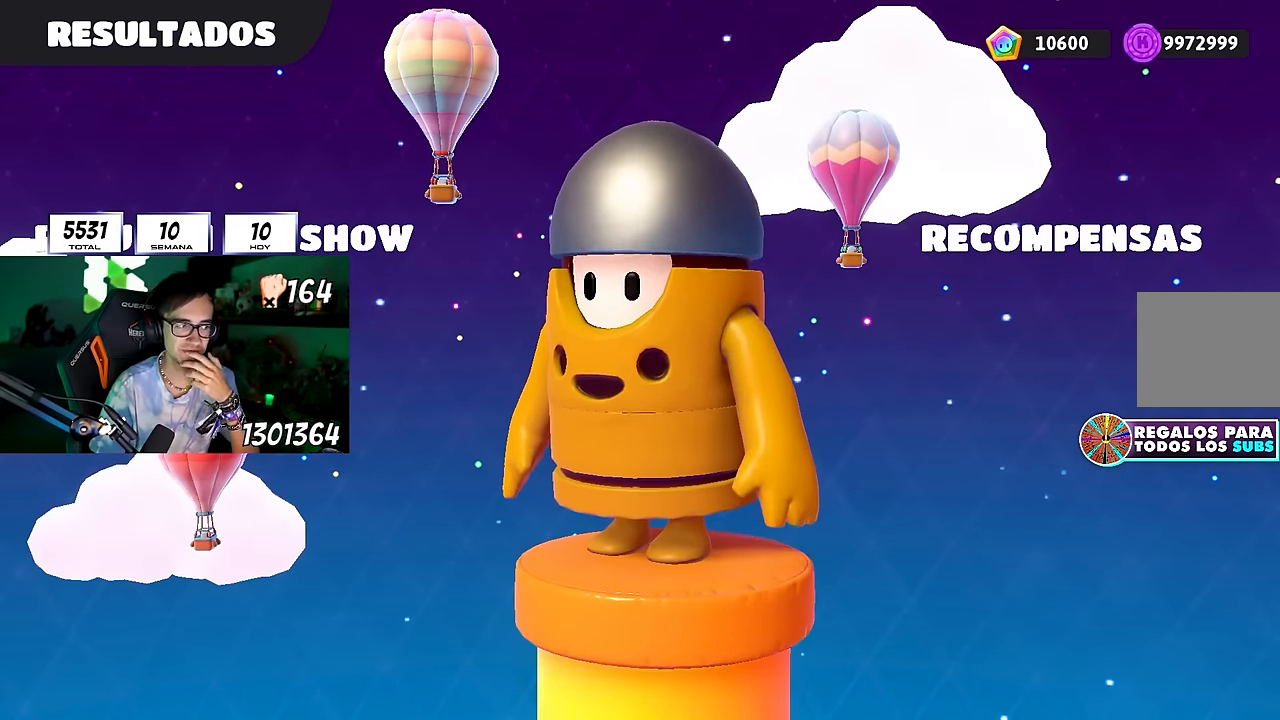
{"buttons": ["CIRCLE"], "left_stick": "center", "right_stick": "center", "events": [[83, "CIRCLE", "up"], [117, "CIRCLE", "down"], [200, "CIRCLE", "up"], [250, "CIRCLE", "down"], [333, "CIRCLE", "up"], [367, "CIRCLE", "down"]]}
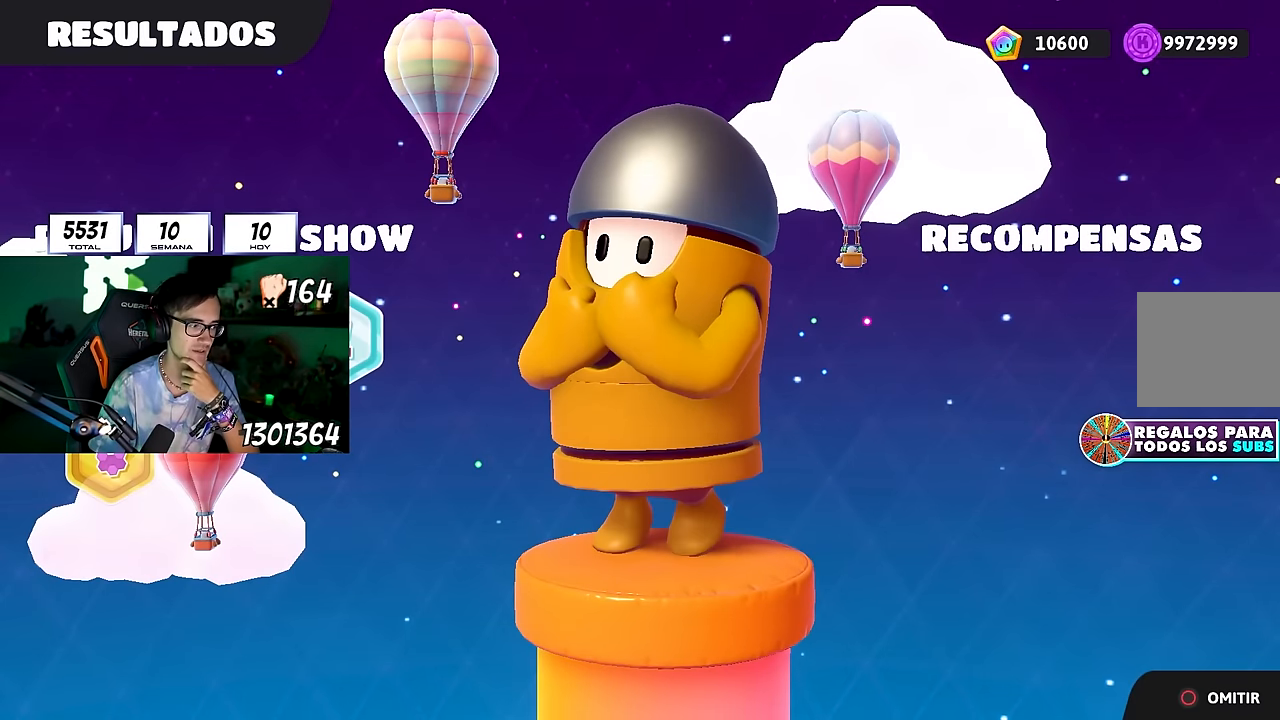
{"buttons": ["CIRCLE"], "left_stick": "center", "right_stick": "center", "events": [[67, "CIRCLE", "up"], [117, "CIRCLE", "down"], [200, "CIRCLE", "up"], [233, "CIRCLE", "down"], [450, "CIRCLE", "up"], [500, "CIRCLE", "down"]]}
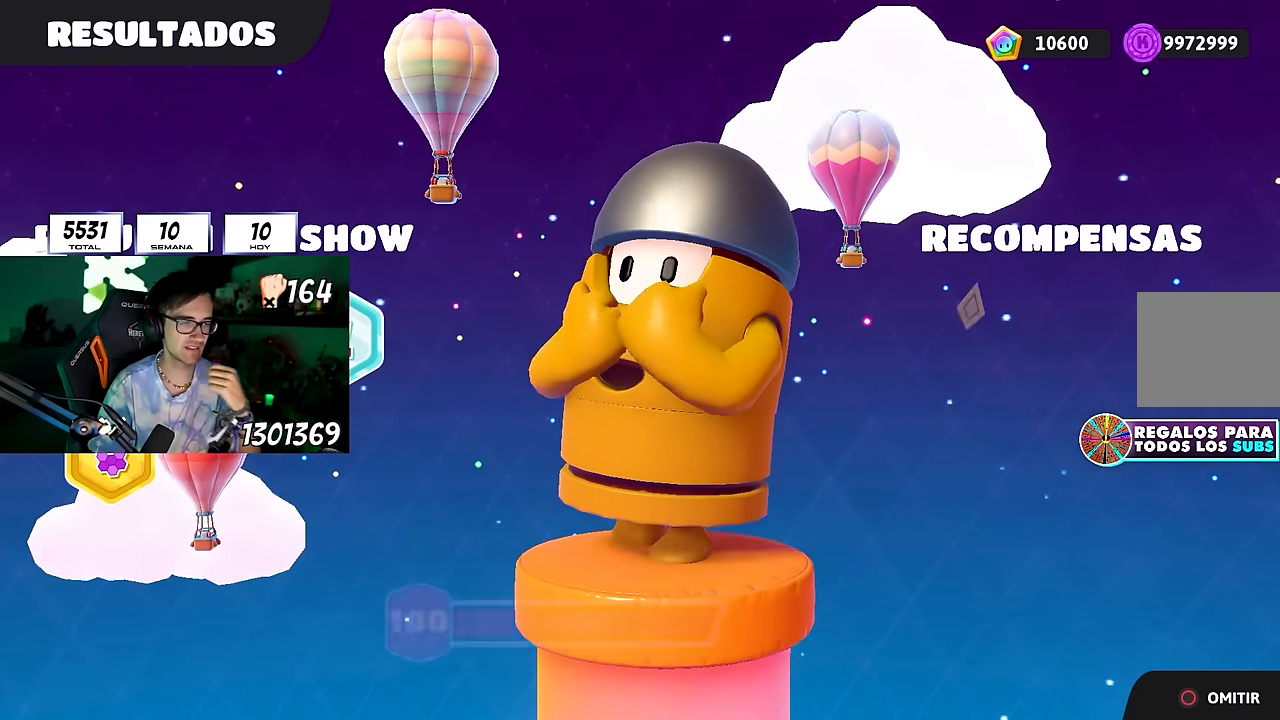
{"buttons": [], "left_stick": "center", "right_stick": "center", "events": [[67, "CIRCLE", "up"], [117, "CIRCLE", "down"], [217, "CIRCLE", "up"], [317, "CROSS", "down"], [333, "CROSS", "up"], [367, "CROSS", "down"], [450, "CROSS", "up"]]}
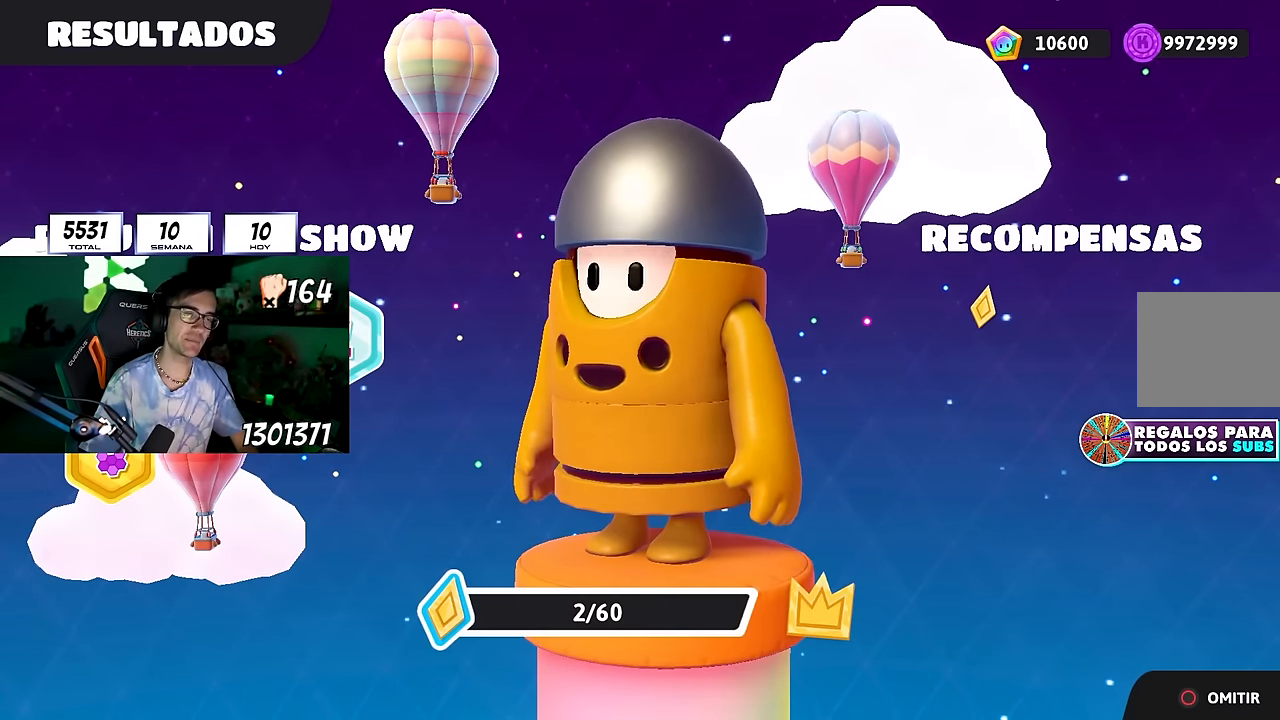
{"buttons": [], "left_stick": "center", "right_stick": "center", "events": [[33, "CROSS", "down"], [167, "CROSS", "up"], [267, "CROSS", "down"], [317, "CROSS", "up"]]}
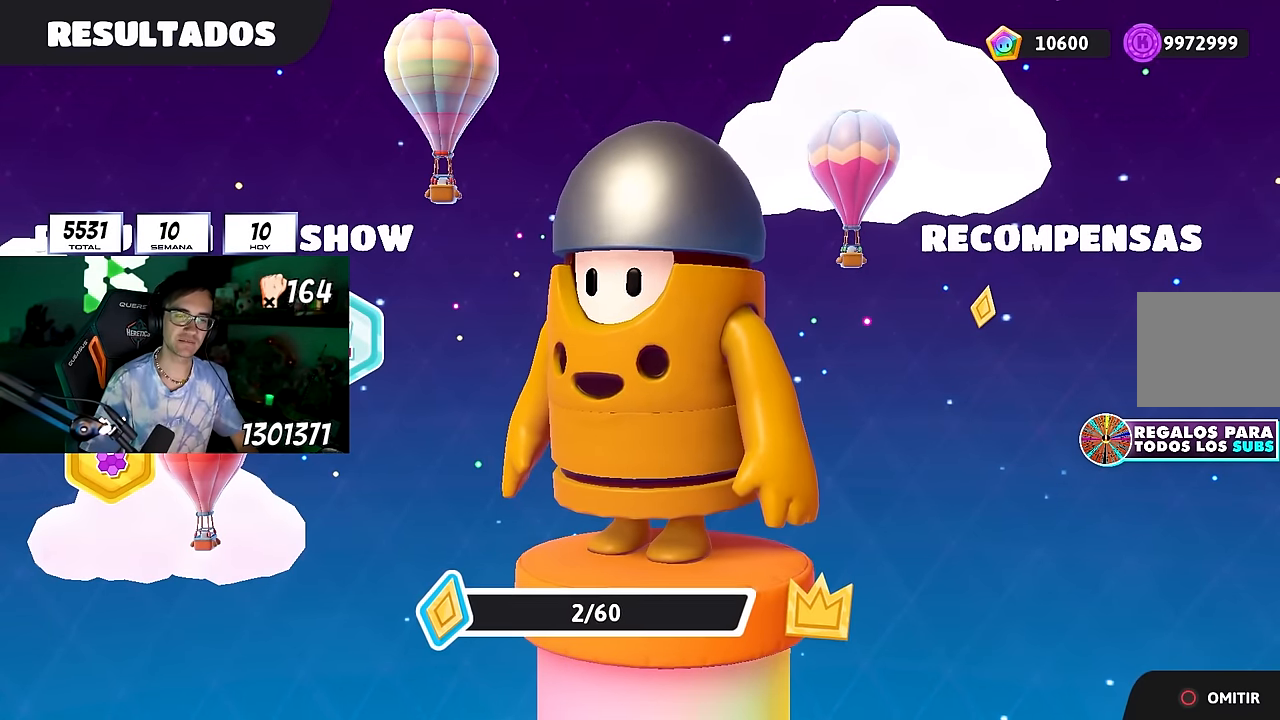
{"buttons": [], "left_stick": "center", "right_stick": "center", "events": [[17, "CROSS", "down"], [150, "CROSS", "up"], [217, "CROSS", "down"], [317, "CROSS", "up"], [400, "CROSS", "down"], [467, "CROSS", "up"]]}
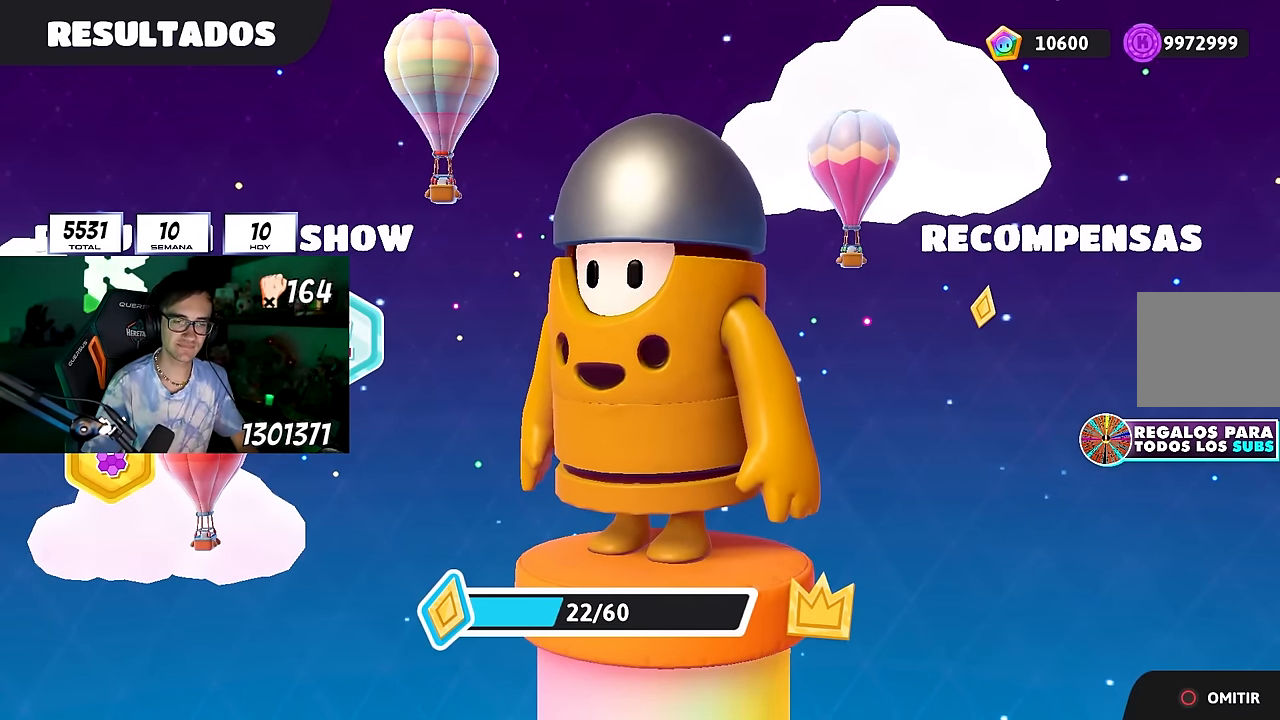
{"buttons": [], "left_stick": "center", "right_stick": "center", "events": [[50, "CROSS", "down"], [150, "CROSS", "up"], [233, "CIRCLE", "down"], [350, "CIRCLE", "up"], [417, "CROSS", "down"], [500, "CROSS", "up"]]}
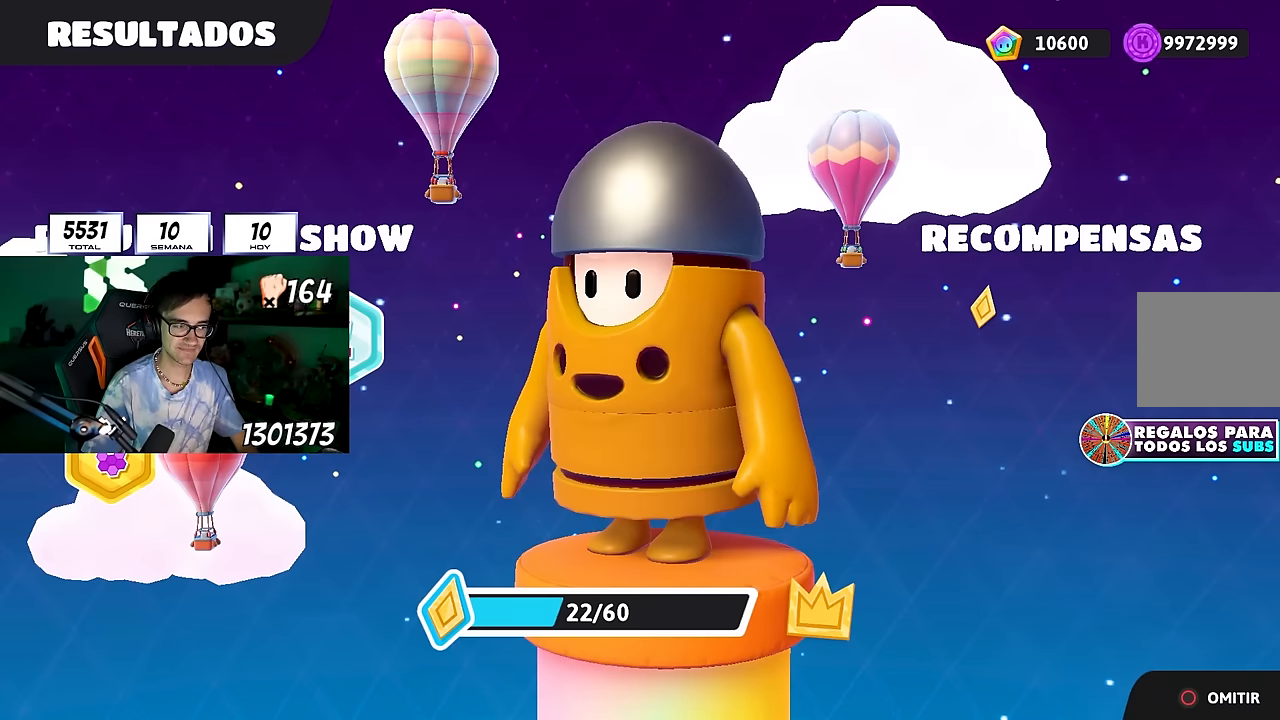
{"buttons": ["CROSS"], "left_stick": "center", "right_stick": "center", "events": [[83, "CROSS", "down"], [183, "CROSS", "up"], [283, "CIRCLE", "down"], [400, "CIRCLE", "up"], [500, "CROSS", "down"]]}
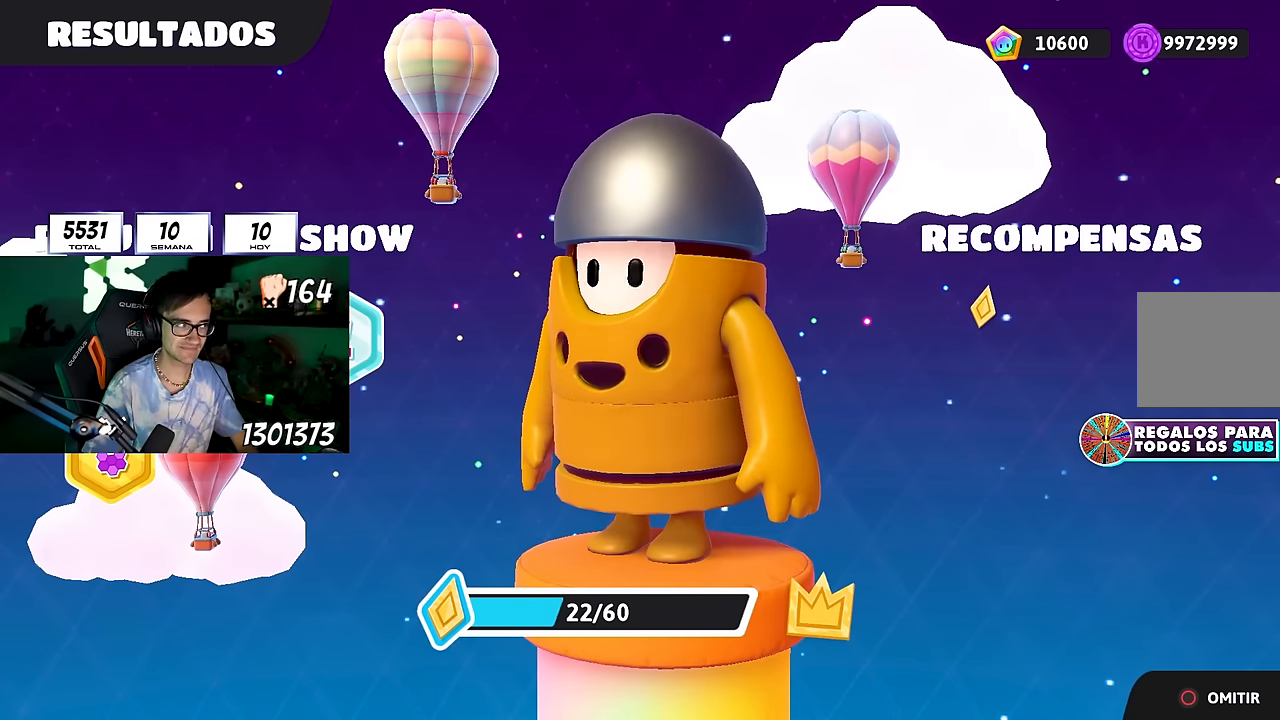
{"buttons": [], "left_stick": "center", "right_stick": "center", "events": [[83, "CROSS", "up"], [167, "CROSS", "down"], [267, "CROSS", "up"], [350, "CROSS", "down"], [450, "CROSS", "up"]]}
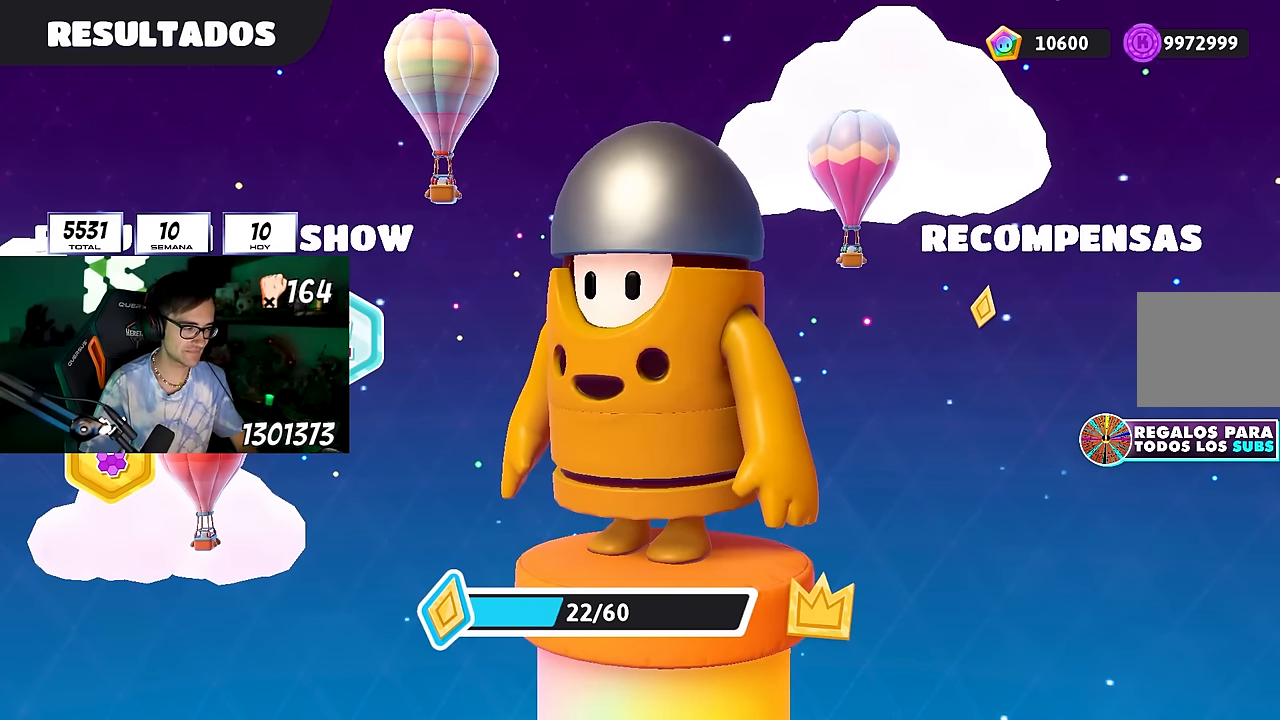
{"buttons": [], "left_stick": "center", "right_stick": "center", "events": [[17, "CROSS", "down"], [117, "CROSS", "up"], [200, "CROSS", "down"], [300, "CROSS", "up"]]}
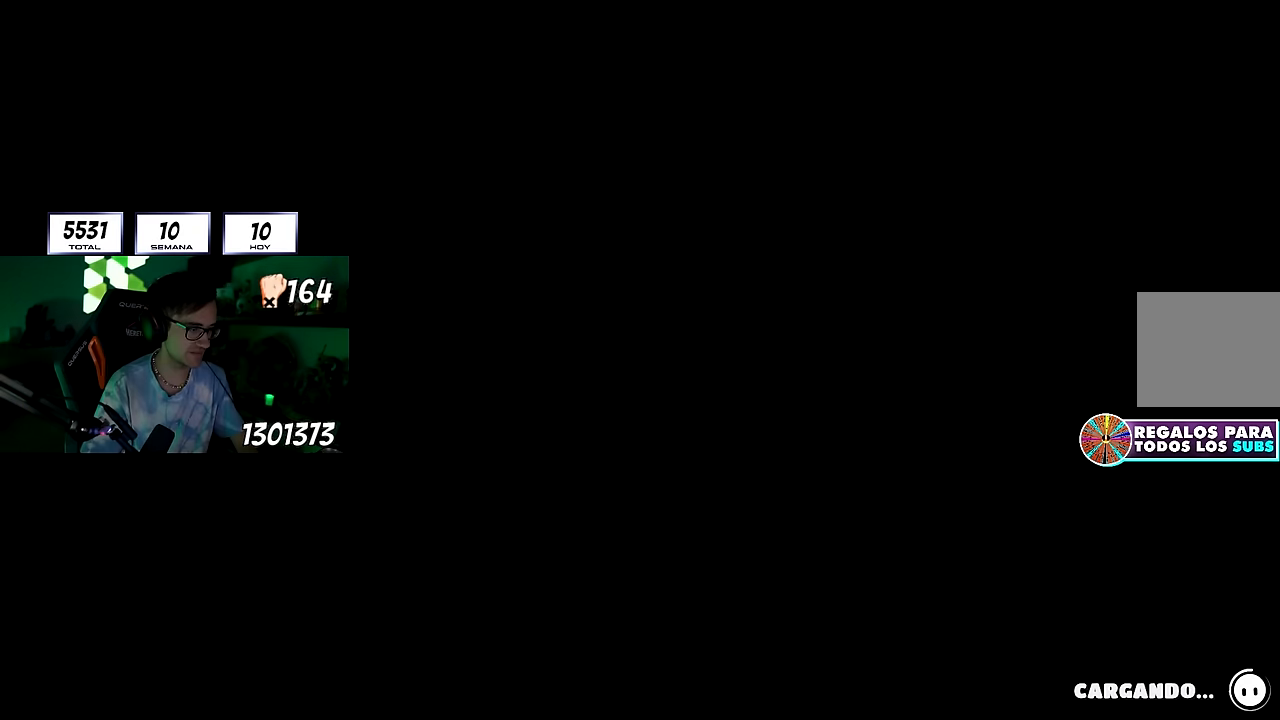
{"buttons": ["CROSS"], "left_stick": "center", "right_stick": "center", "events": [[400, "CROSS", "down"]]}
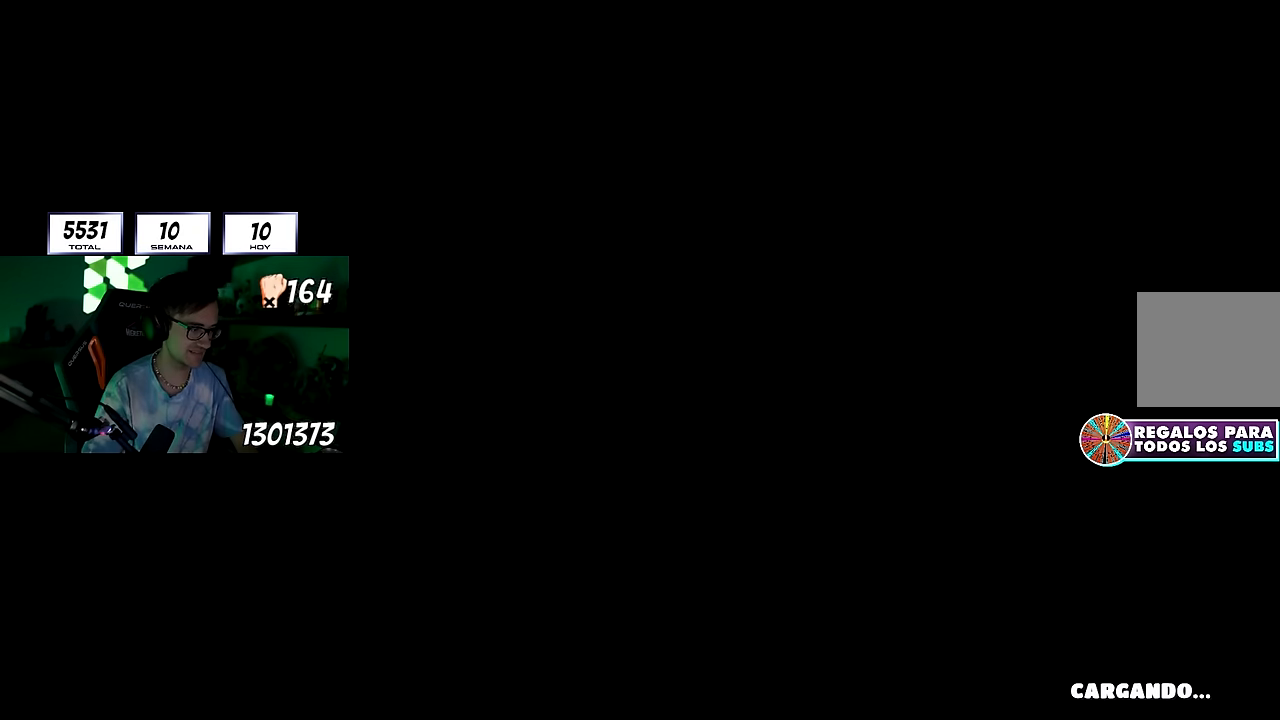
{"buttons": ["CROSS"], "left_stick": "center", "right_stick": "center", "events": [[17, "CROSS", "up"], [100, "CROSS", "down"], [217, "CROSS", "up"], [283, "CROSS", "down"], [383, "CROSS", "up"], [450, "CROSS", "down"]]}
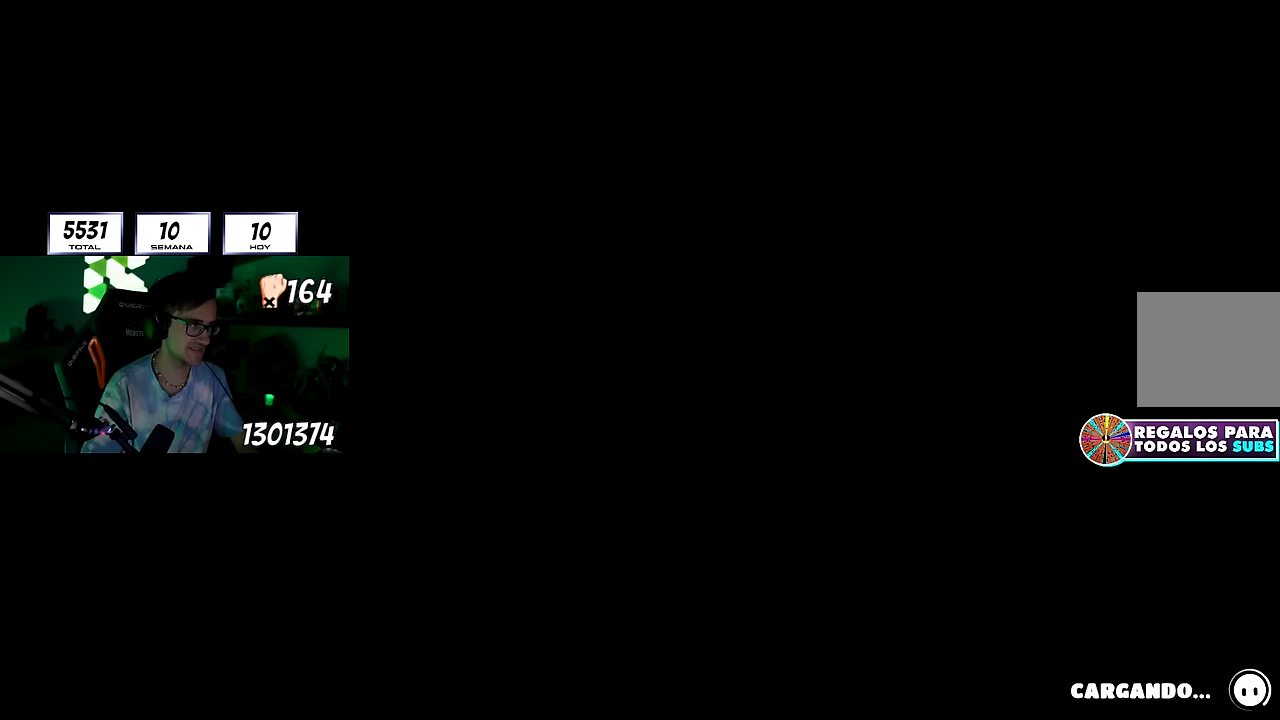
{"buttons": ["CROSS"], "left_stick": "center", "right_stick": "center", "events": [[50, "CROSS", "up"], [133, "CROSS", "down"], [233, "CROSS", "up"], [300, "CROSS", "down"], [417, "CROSS", "up"], [483, "CROSS", "down"]]}
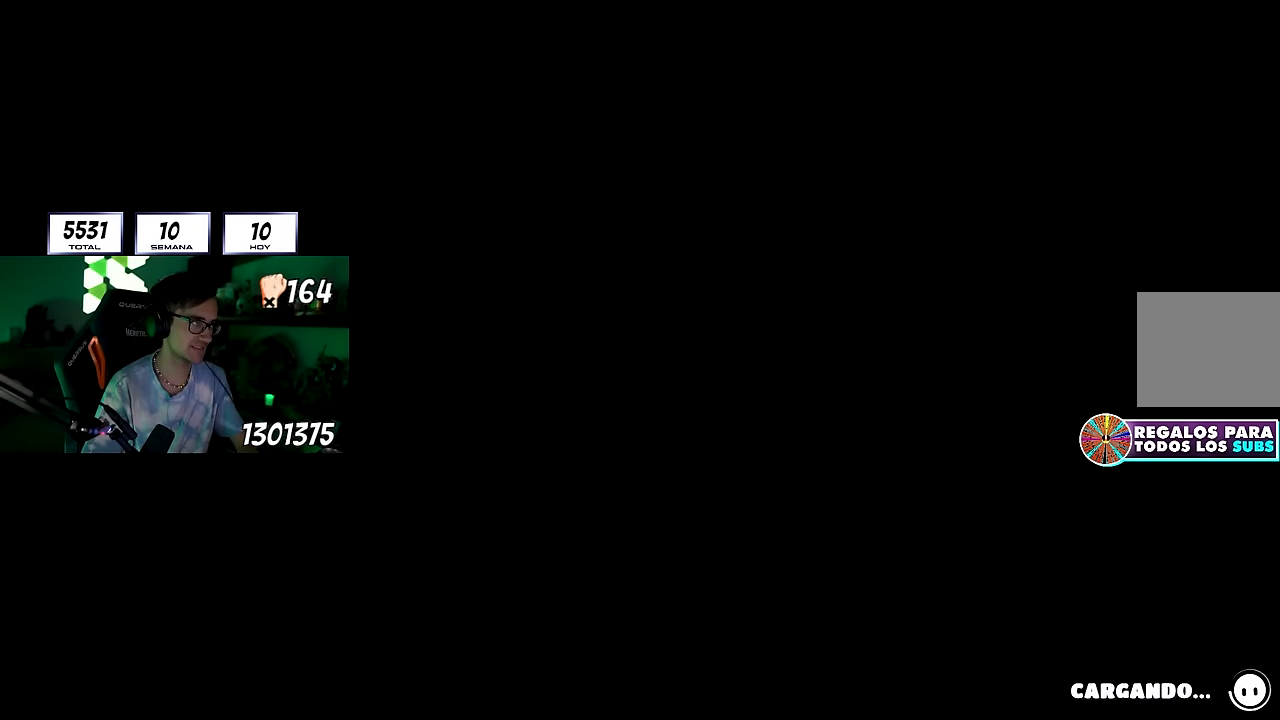
{"buttons": [], "left_stick": "center", "right_stick": "center", "events": [[117, "CROSS", "up"], [167, "CROSS", "down"], [267, "CROSS", "up"], [350, "CROSS", "down"], [467, "CROSS", "up"]]}
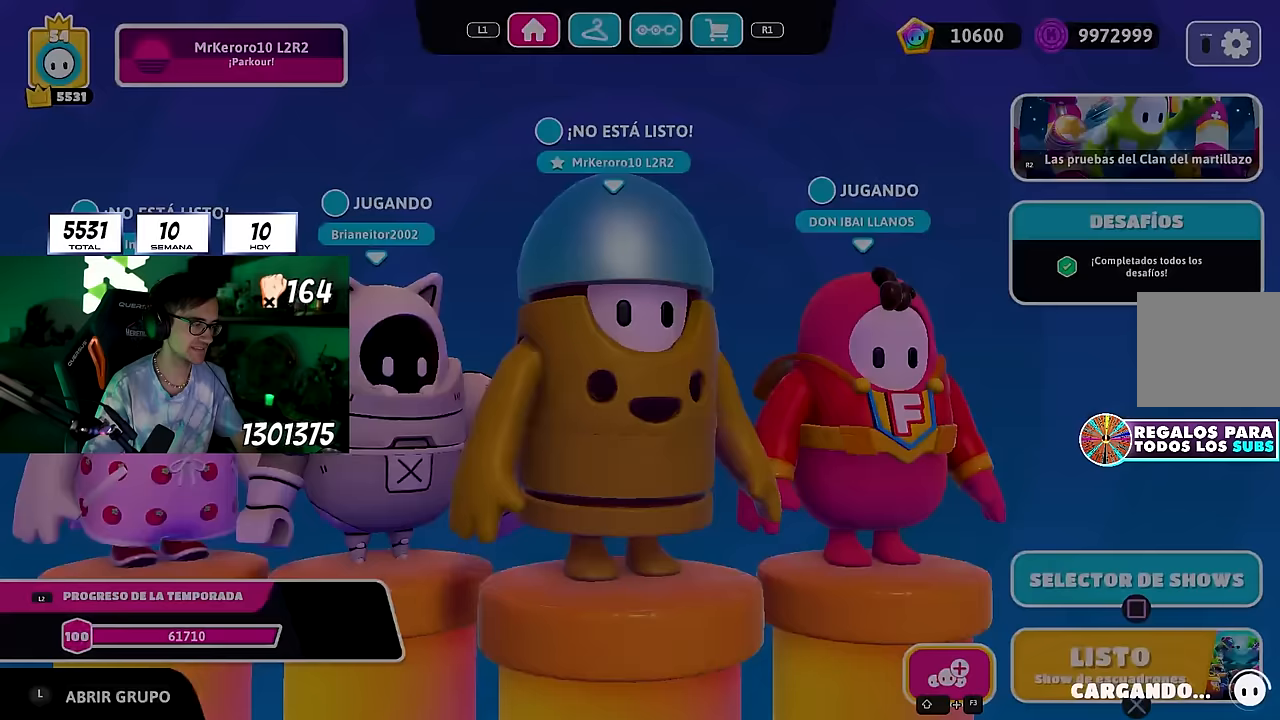
{"buttons": [], "left_stick": "center", "right_stick": "center", "events": [[367, "CROSS", "down"], [483, "CROSS", "up"]]}